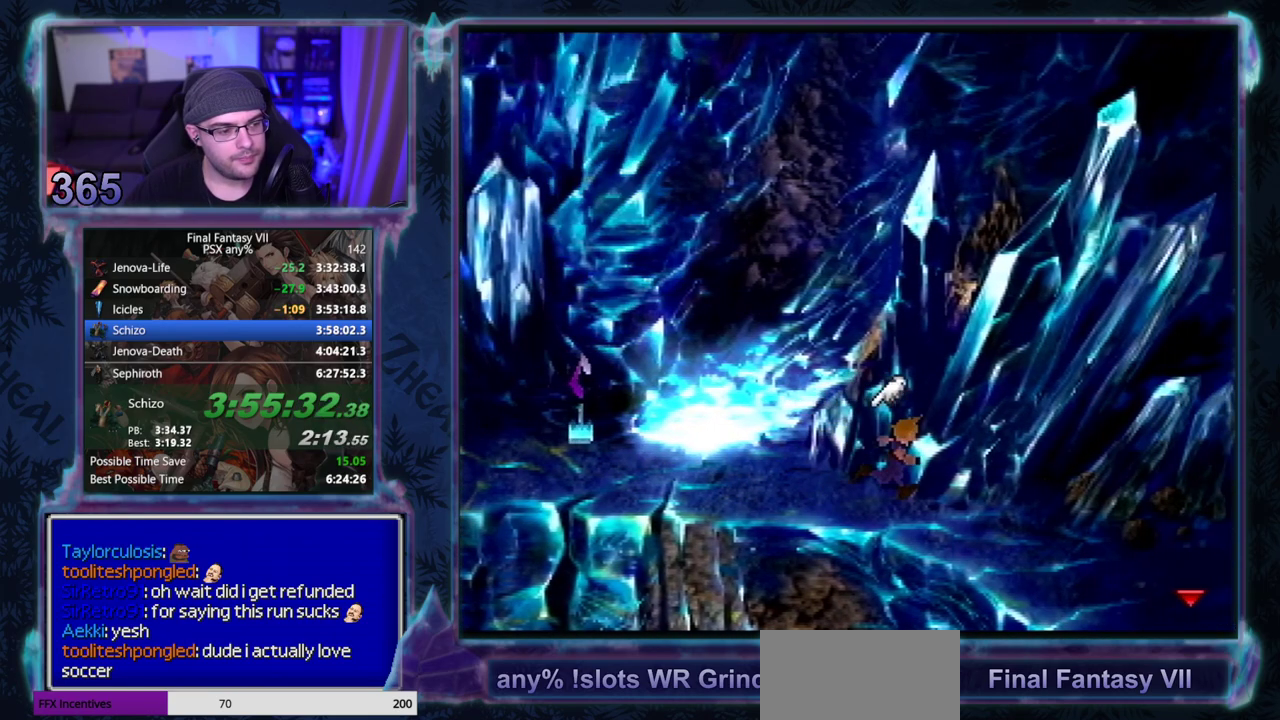
Gameplay with a controller (PlayStation layout); each line is a JSON object with the inputs held at the frame after it. "events" lists button and stick changes between this image and that frame as [ms after this image, input, new state], when the widget could be followed in between. Not read: L3 R3 right_stick.
{"buttons": ["CROSS", "DPAD_DOWN", "DPAD_RIGHT"], "left_stick": "center", "events": []}
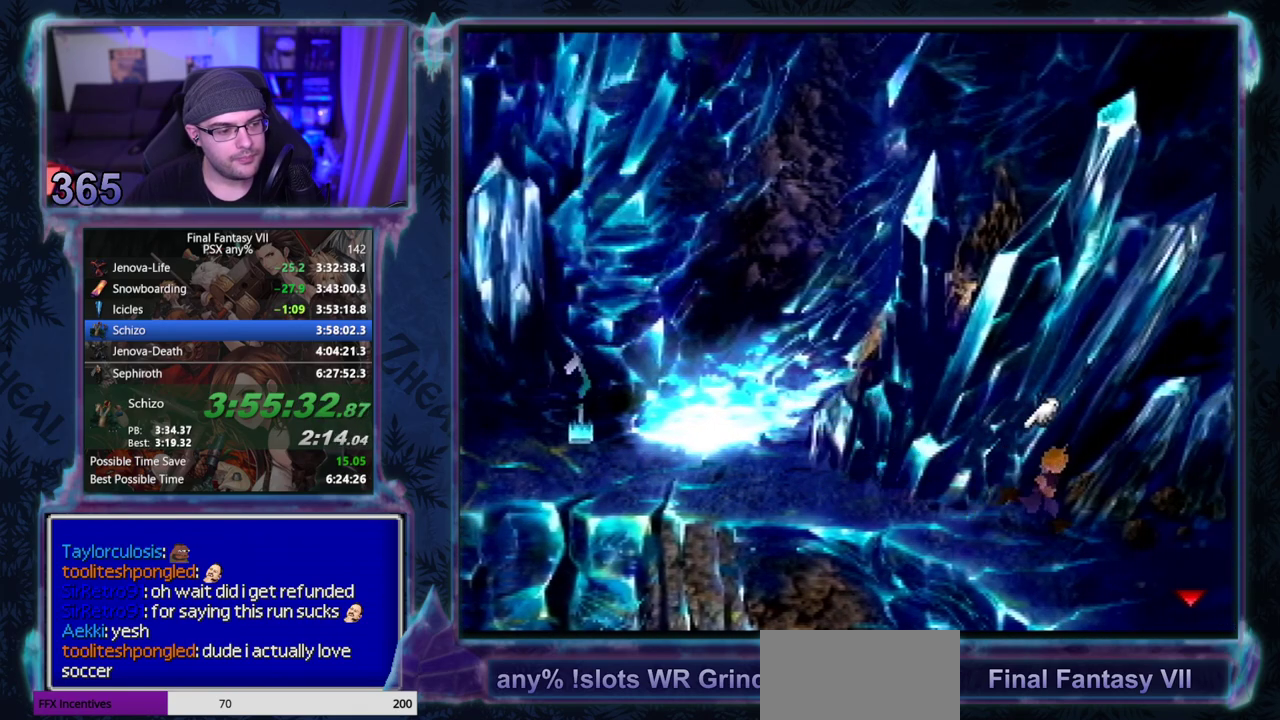
{"buttons": ["CROSS", "DPAD_RIGHT"], "left_stick": "center", "events": [[100, "DPAD_DOWN", "up"]]}
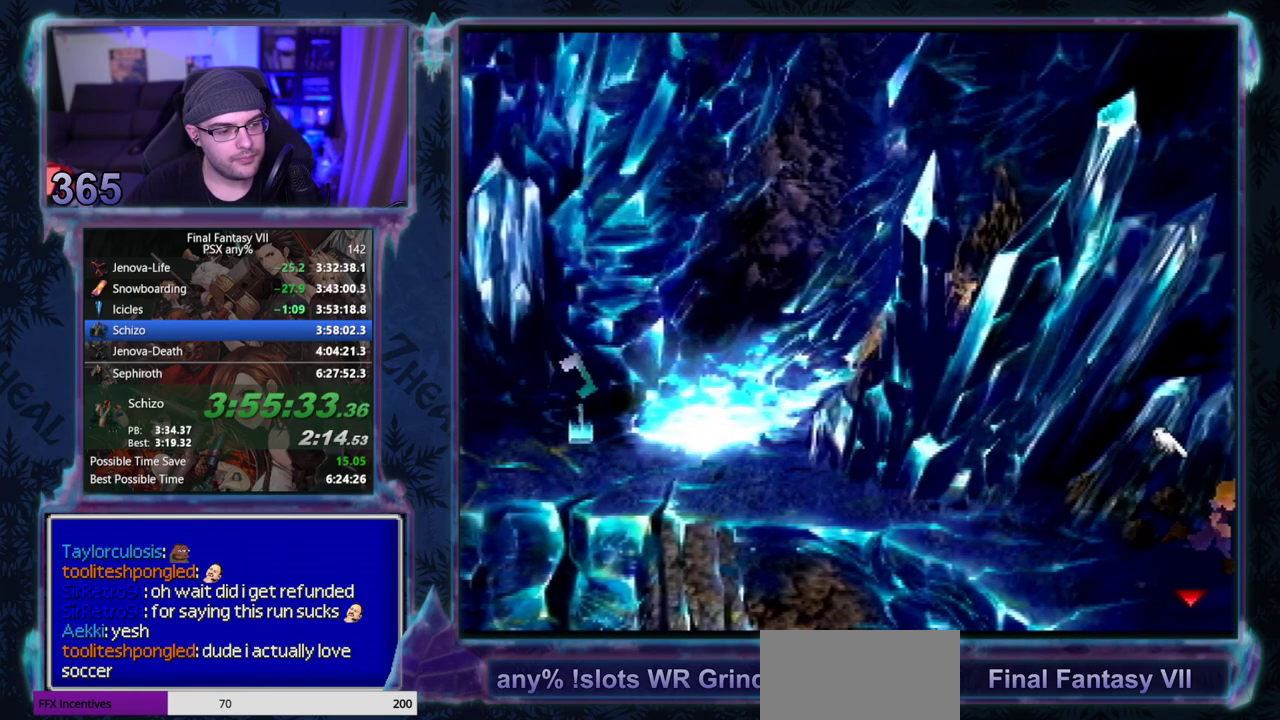
{"buttons": ["CROSS", "DPAD_RIGHT"], "left_stick": "center", "events": [[67, "DPAD_DOWN", "down"], [117, "DPAD_DOWN", "up"]]}
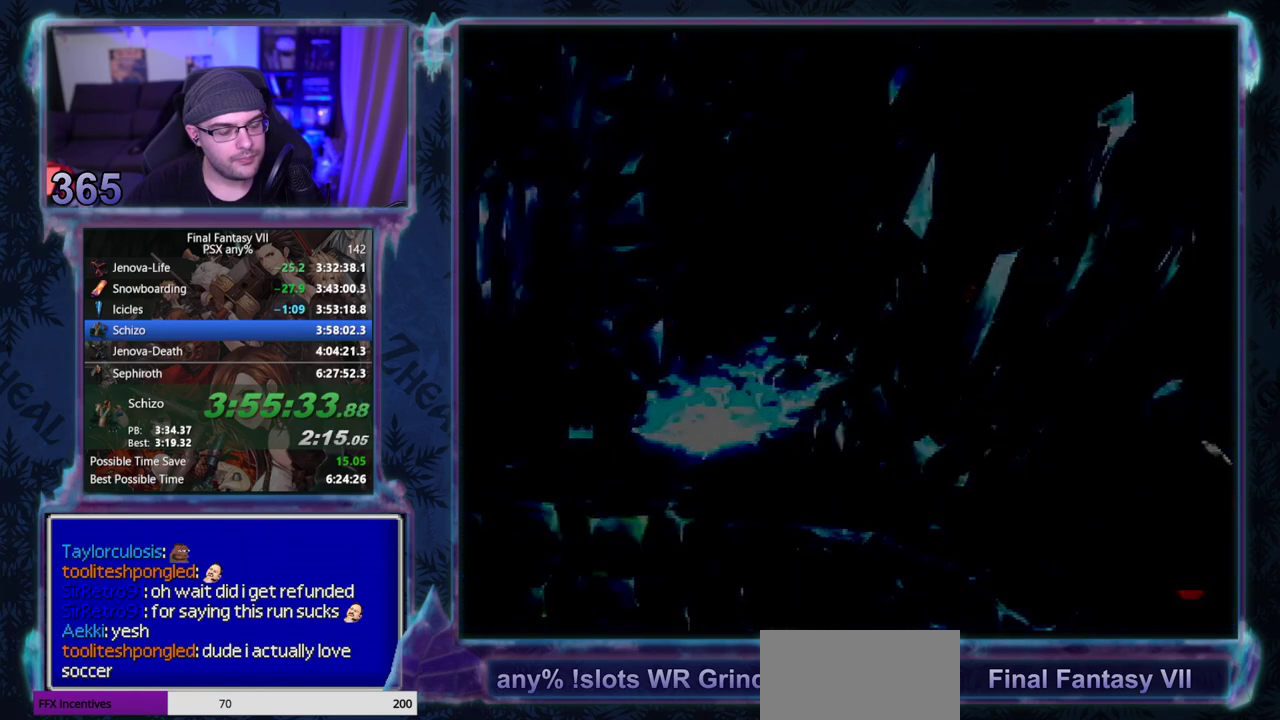
{"buttons": ["CROSS", "DPAD_DOWN"], "left_stick": "center", "events": [[67, "DPAD_RIGHT", "up"], [233, "DPAD_DOWN", "down"]]}
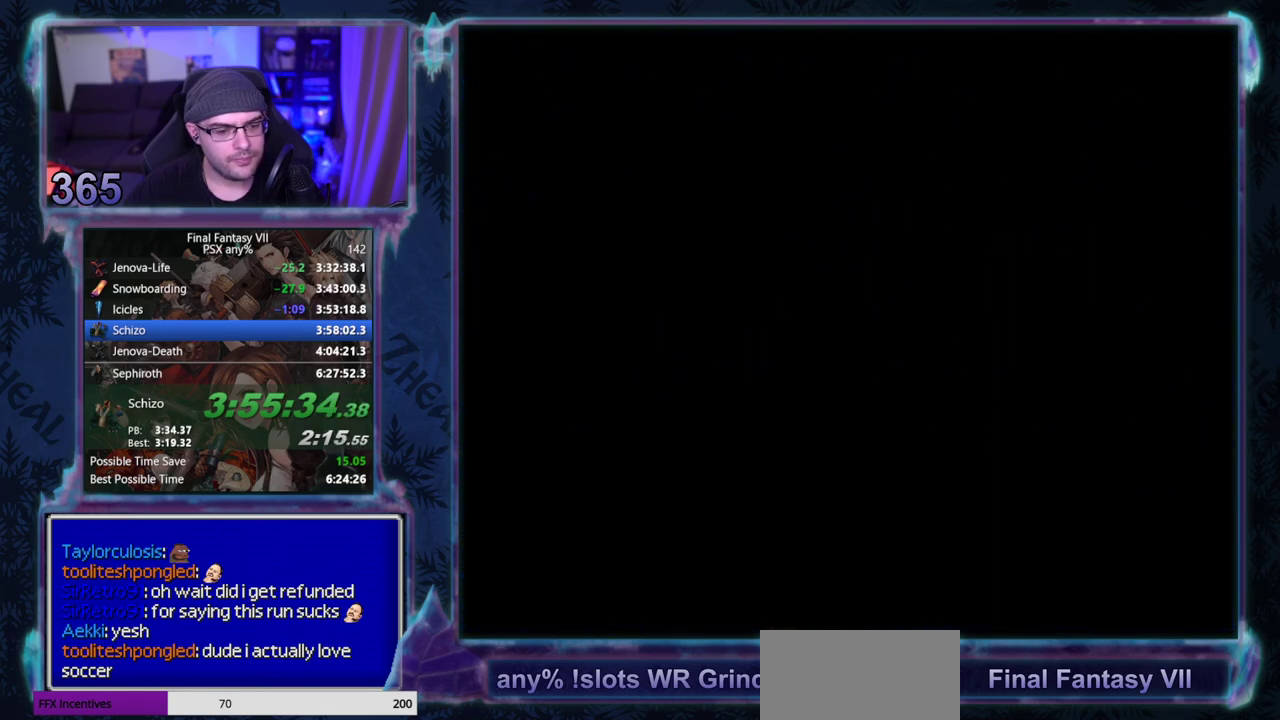
{"buttons": ["CROSS", "DPAD_DOWN"], "left_stick": "center", "events": []}
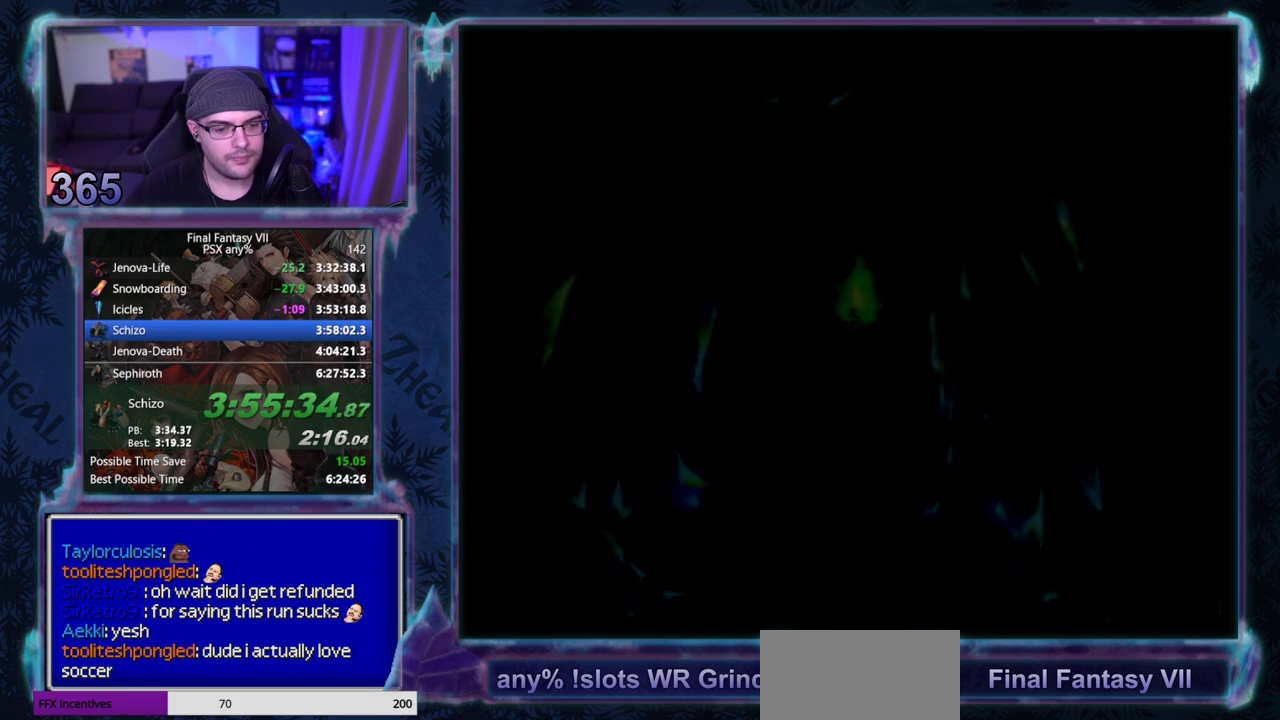
{"buttons": ["CROSS", "DPAD_DOWN"], "left_stick": "center", "events": []}
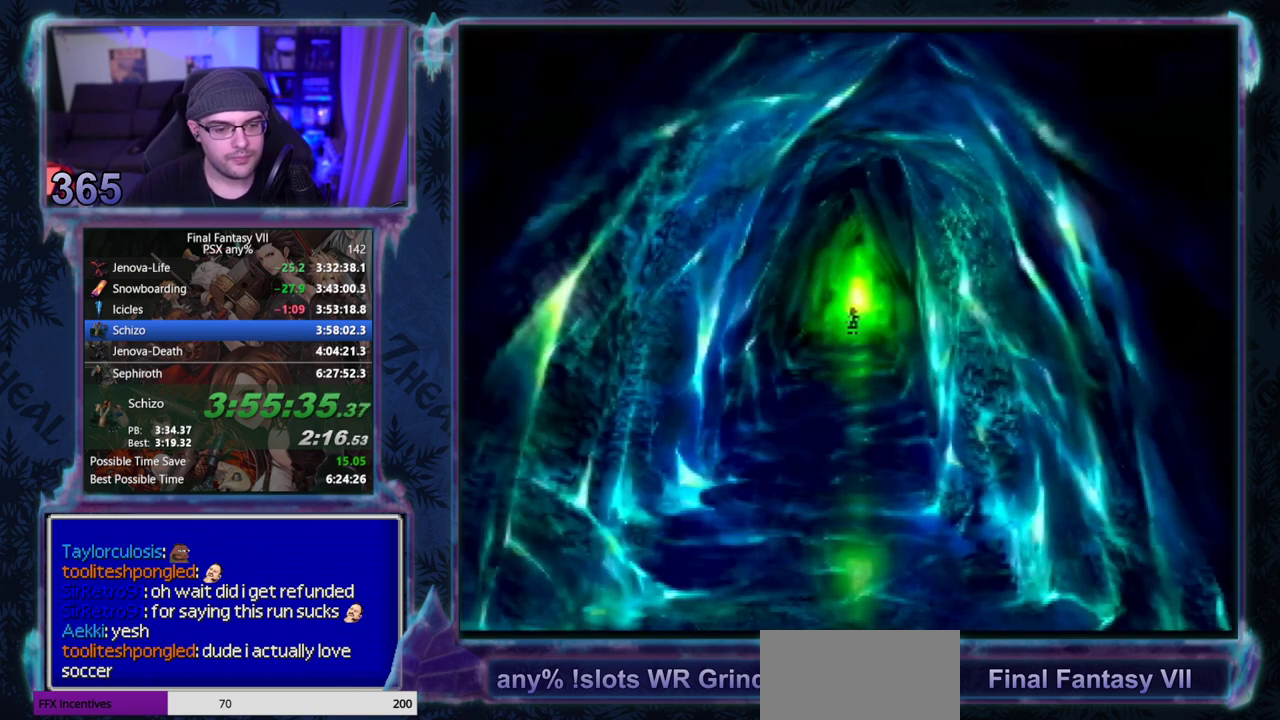
{"buttons": ["CROSS", "CIRCLE", "DPAD_DOWN"], "left_stick": "center"}
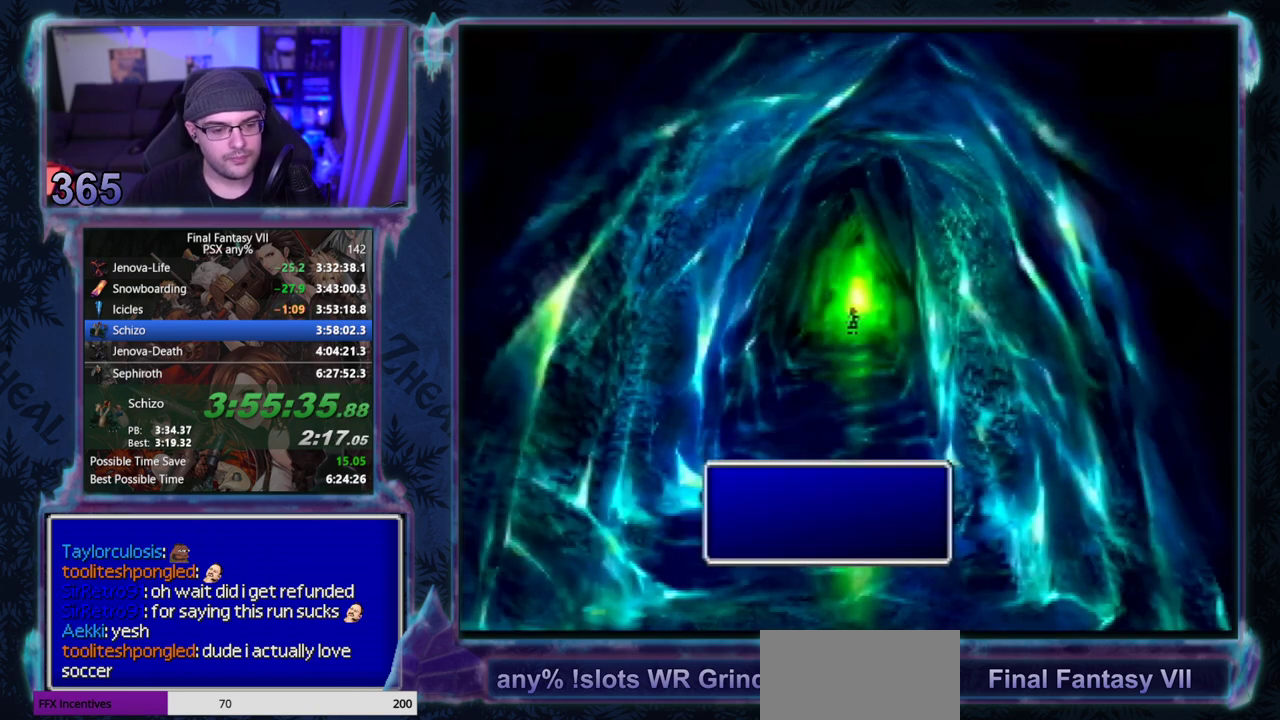
{"buttons": ["CROSS", "DPAD_DOWN"], "left_stick": "center"}
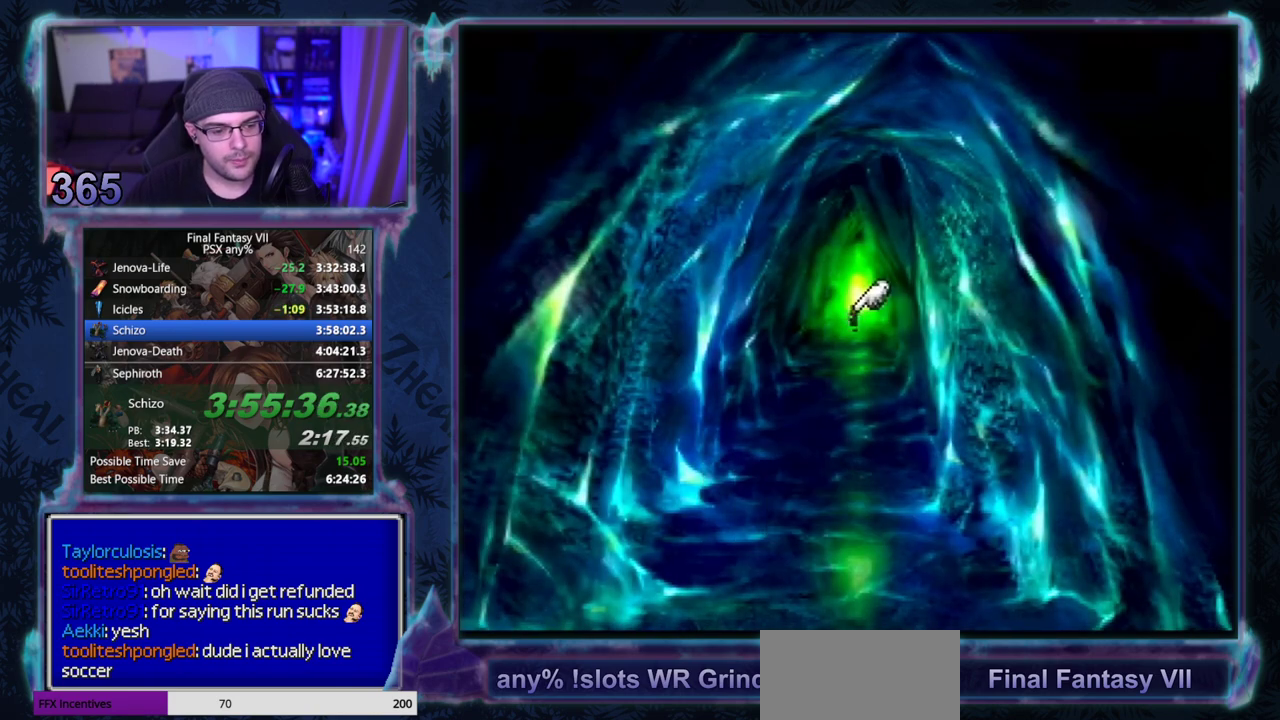
{"buttons": ["CROSS", "DPAD_DOWN"], "left_stick": "center", "events": []}
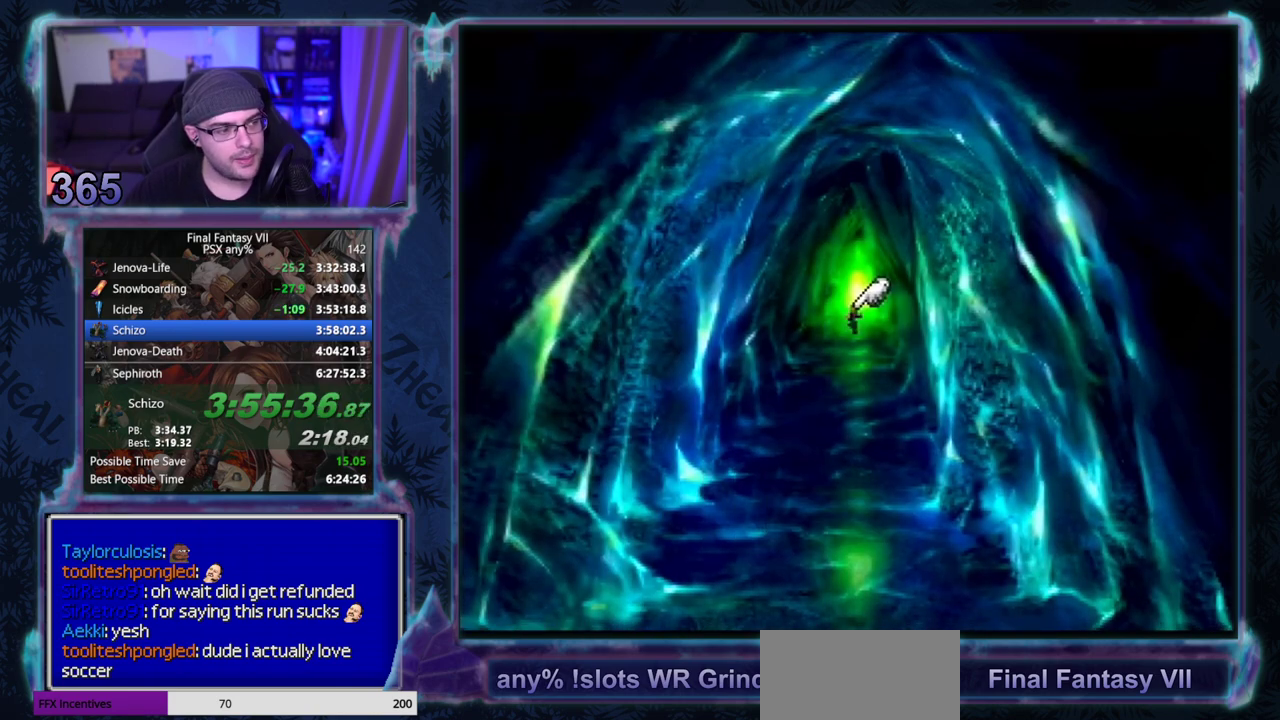
{"buttons": ["CROSS", "DPAD_DOWN"], "left_stick": "center", "events": []}
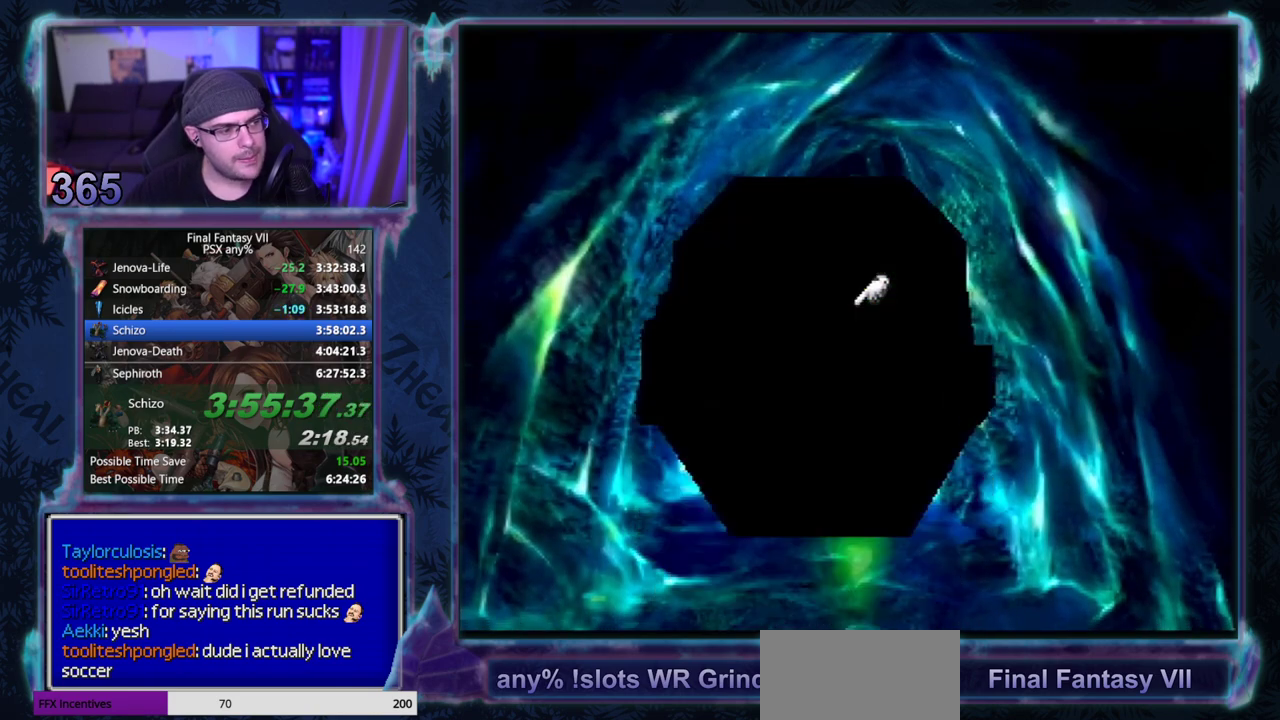
{"buttons": ["CROSS", "DPAD_DOWN"], "left_stick": "center", "events": []}
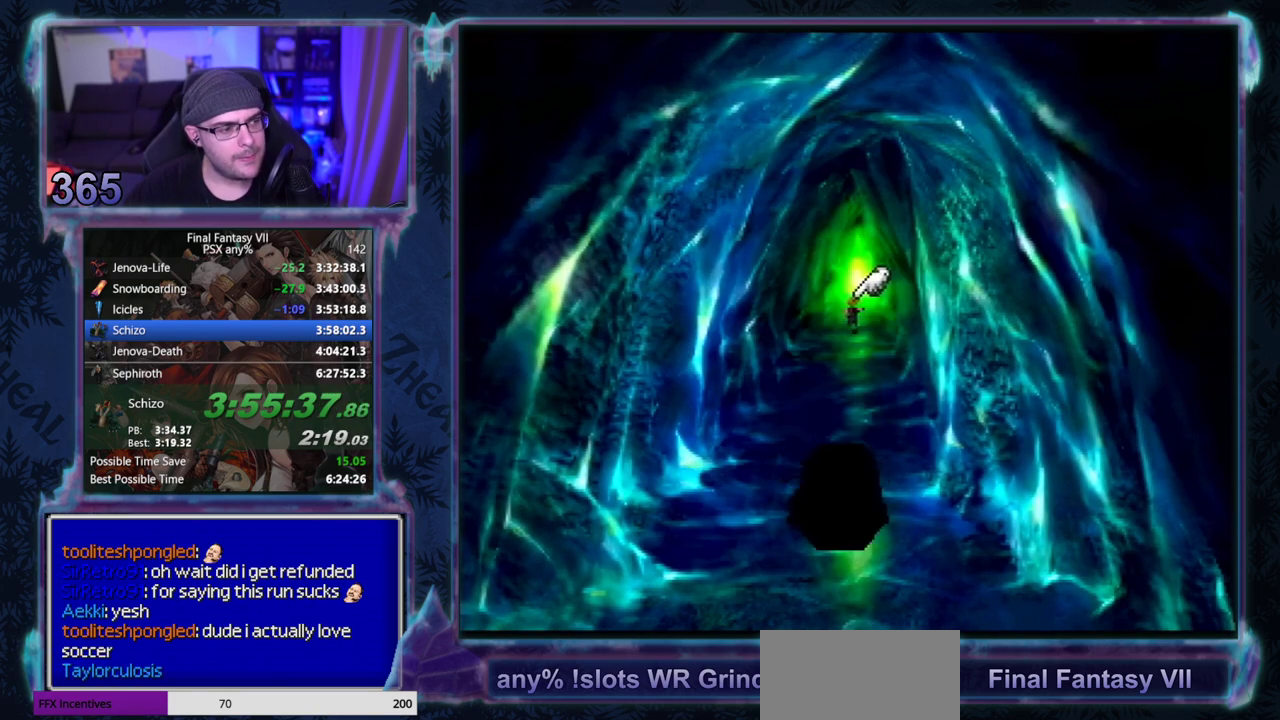
{"buttons": ["CROSS", "DPAD_DOWN"], "left_stick": "center", "events": []}
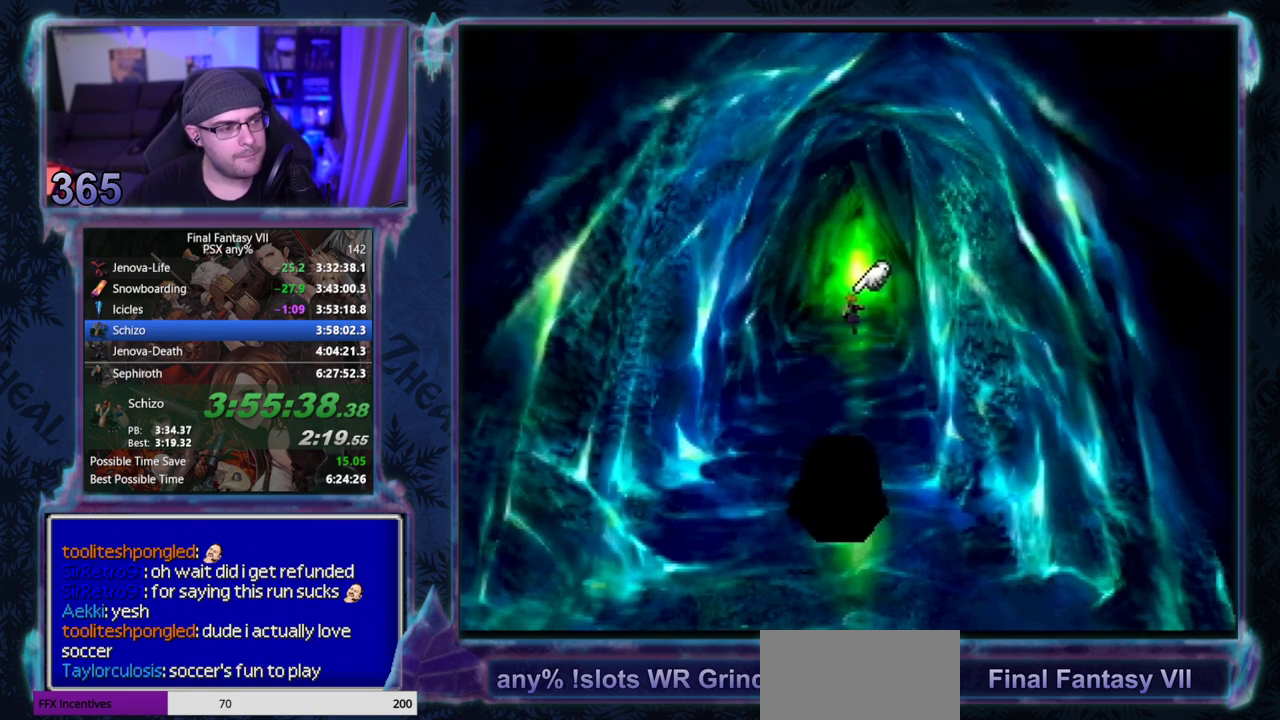
{"buttons": ["CROSS", "DPAD_DOWN"], "left_stick": "center", "events": []}
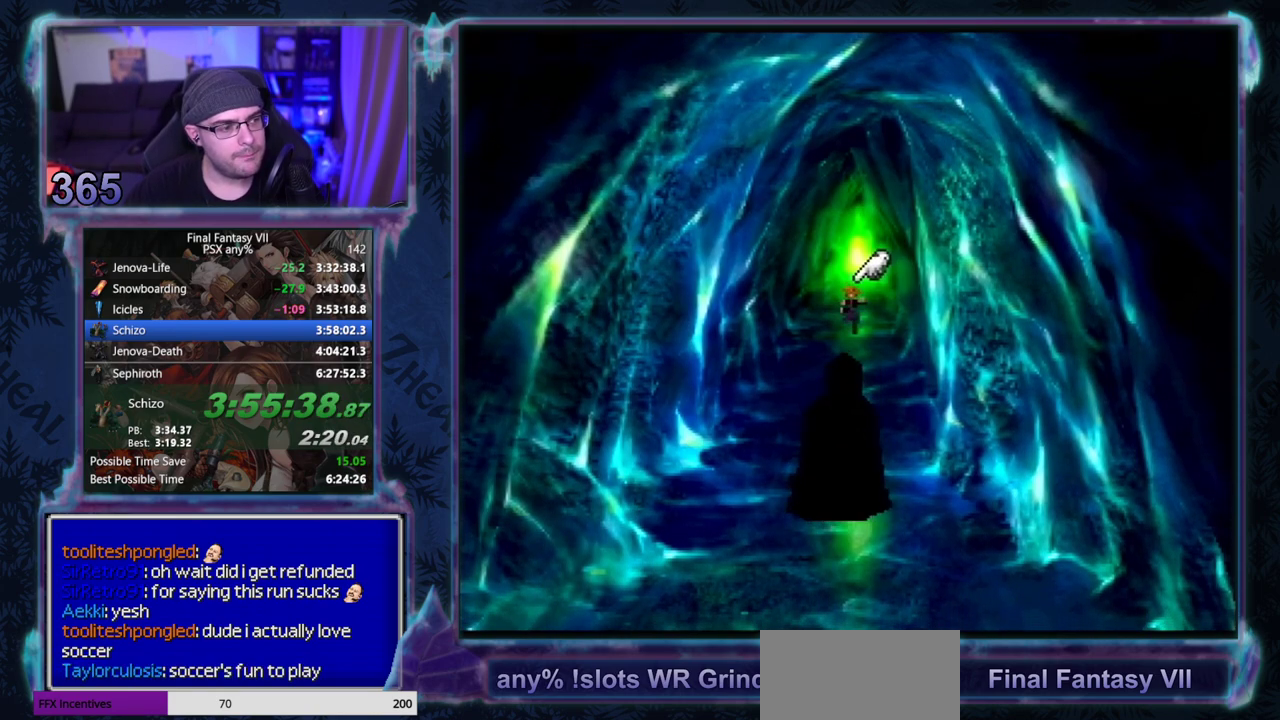
{"buttons": ["CROSS", "DPAD_DOWN"], "left_stick": "center", "events": []}
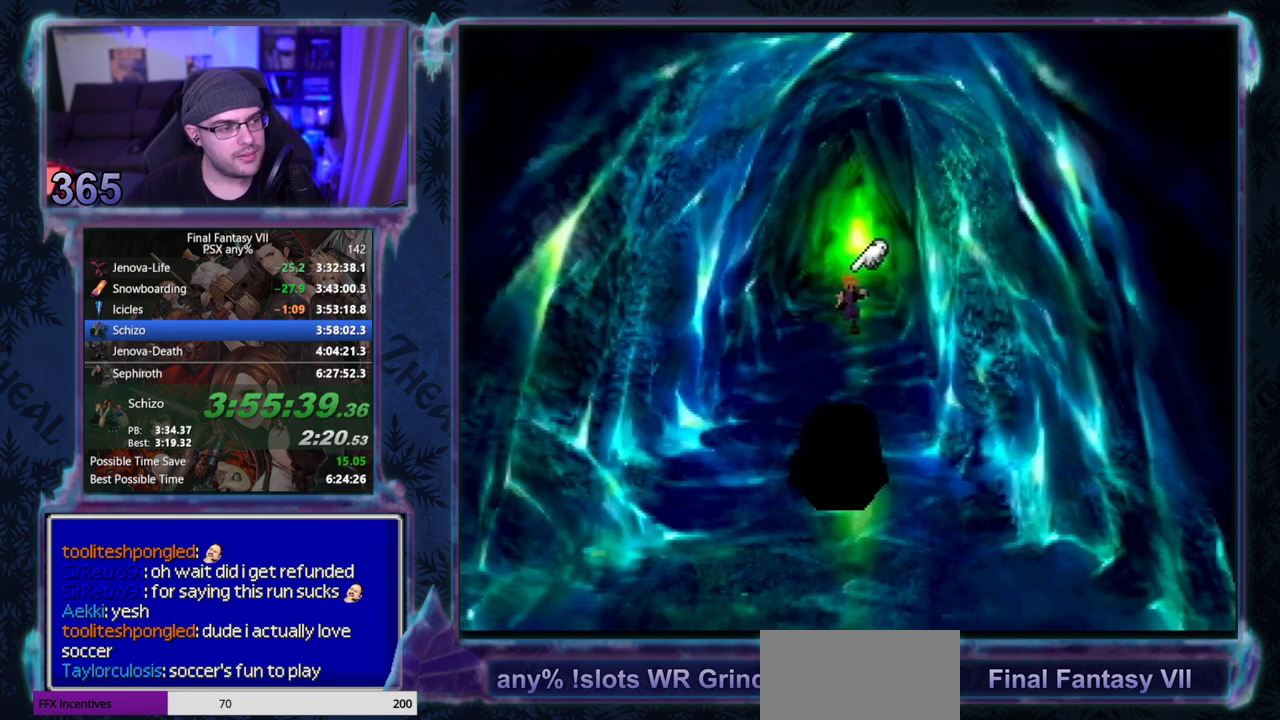
{"buttons": ["CROSS", "DPAD_DOWN"], "left_stick": "center", "events": []}
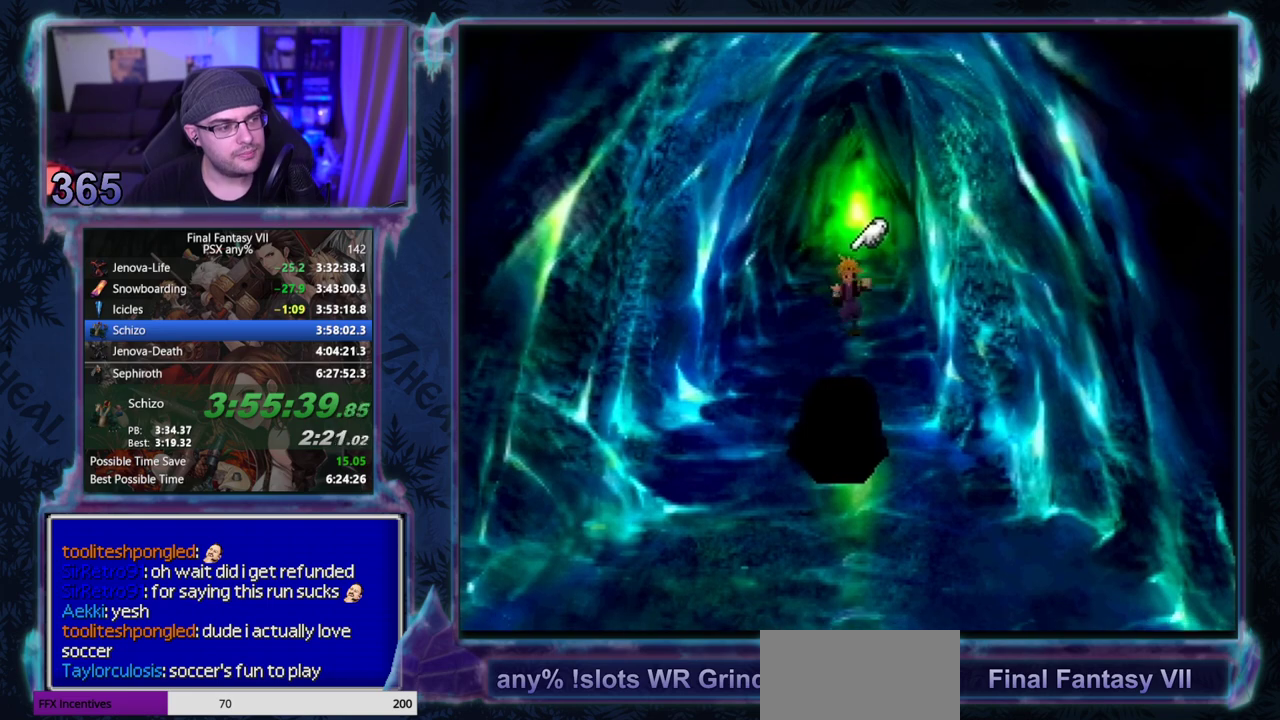
{"buttons": ["CROSS", "DPAD_DOWN"], "left_stick": "center", "events": []}
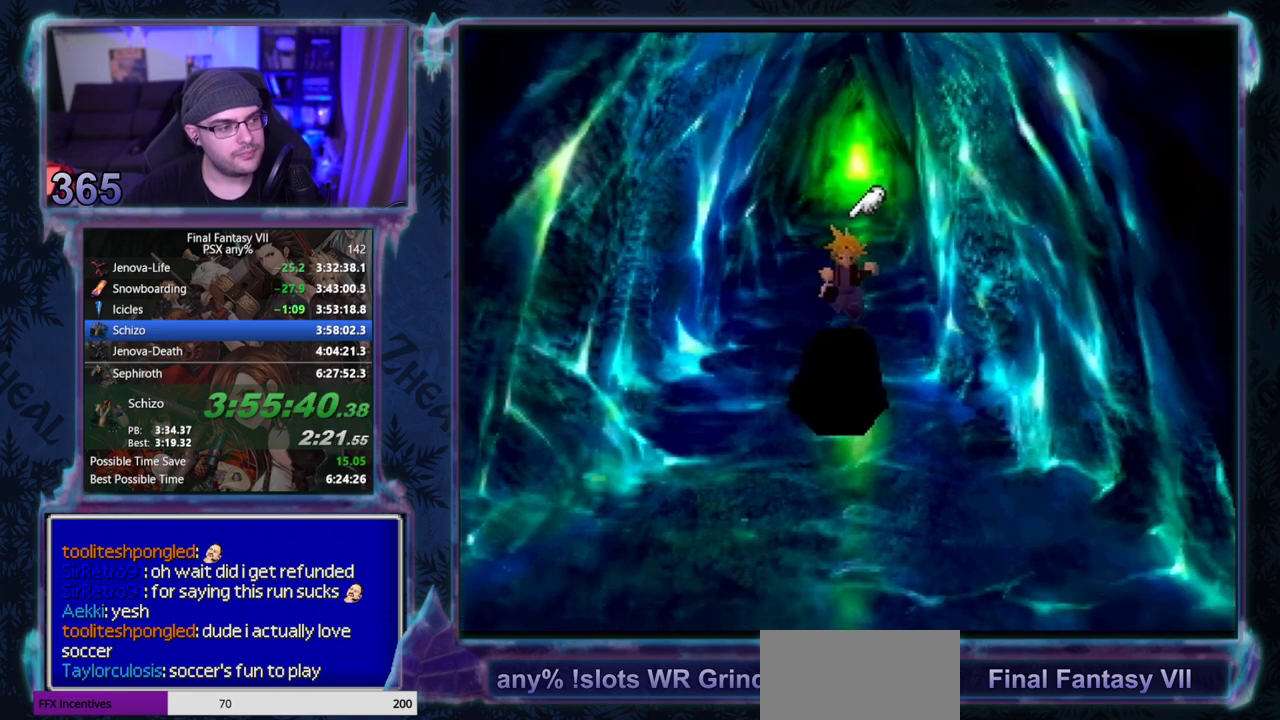
{"buttons": [], "left_stick": "center", "events": [[233, "CROSS", "up"], [233, "DPAD_DOWN", "up"]]}
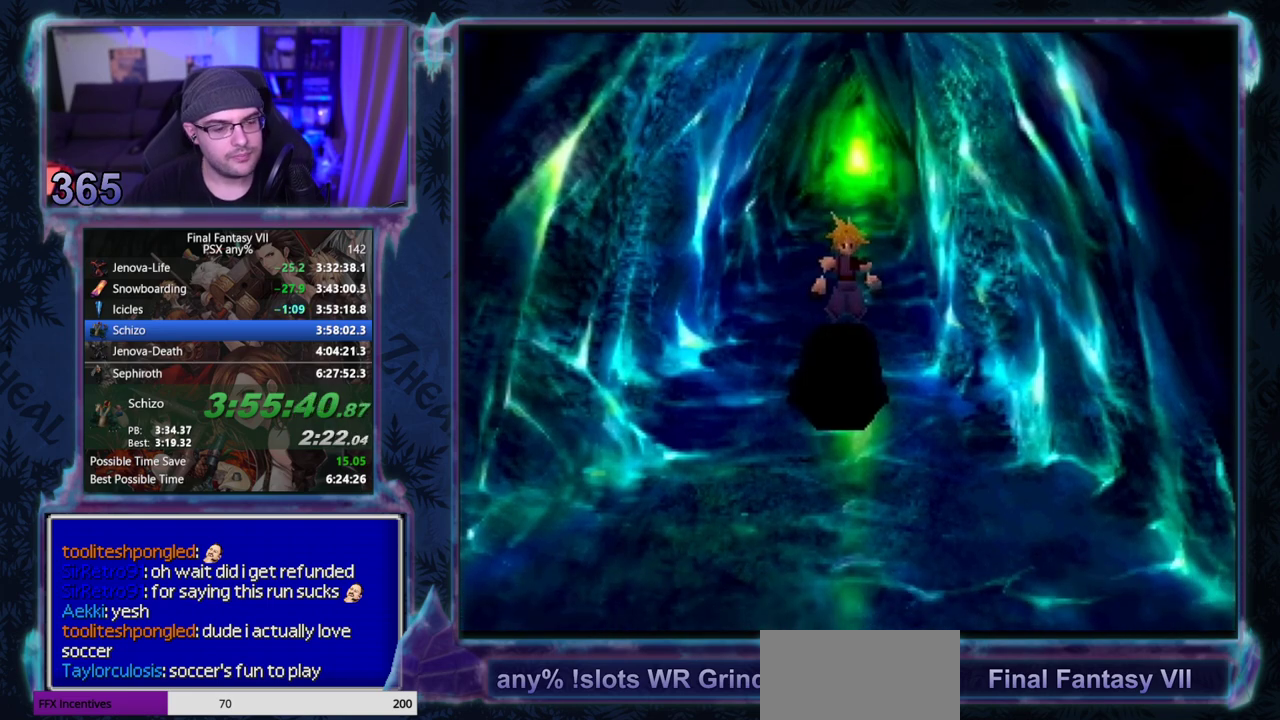
{"buttons": [], "left_stick": "center", "events": []}
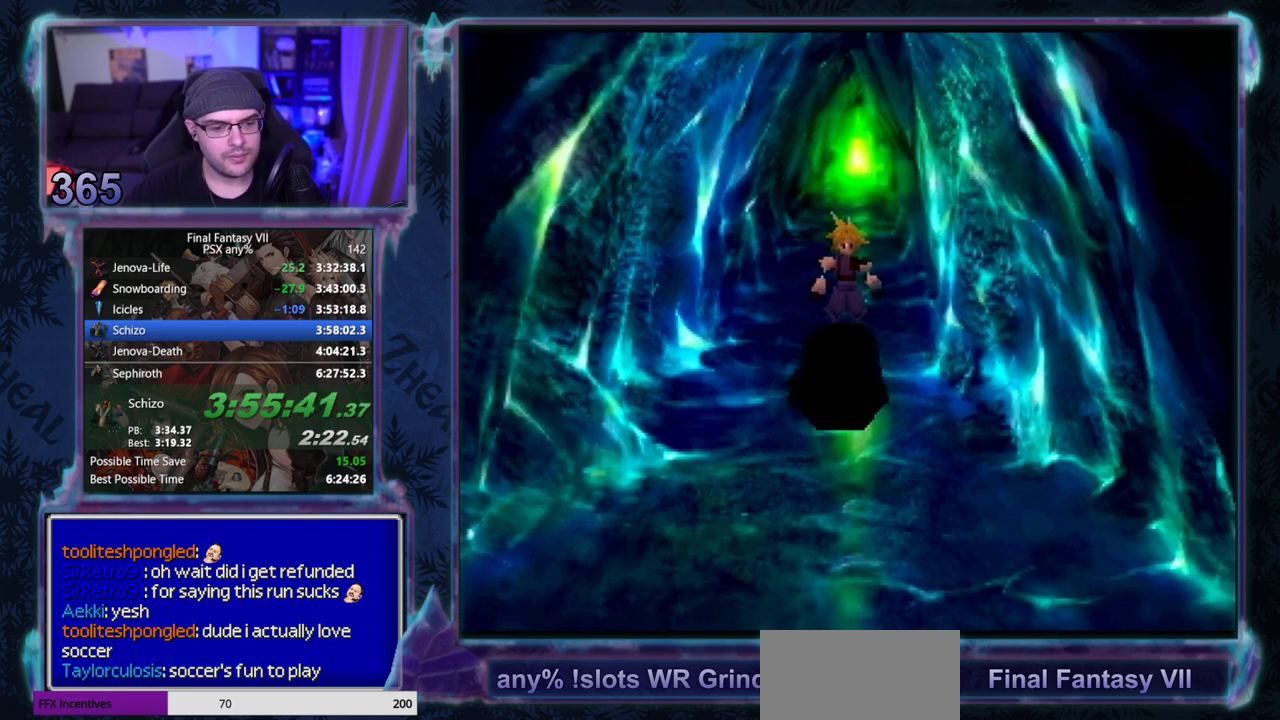
{"buttons": [], "left_stick": "center", "events": []}
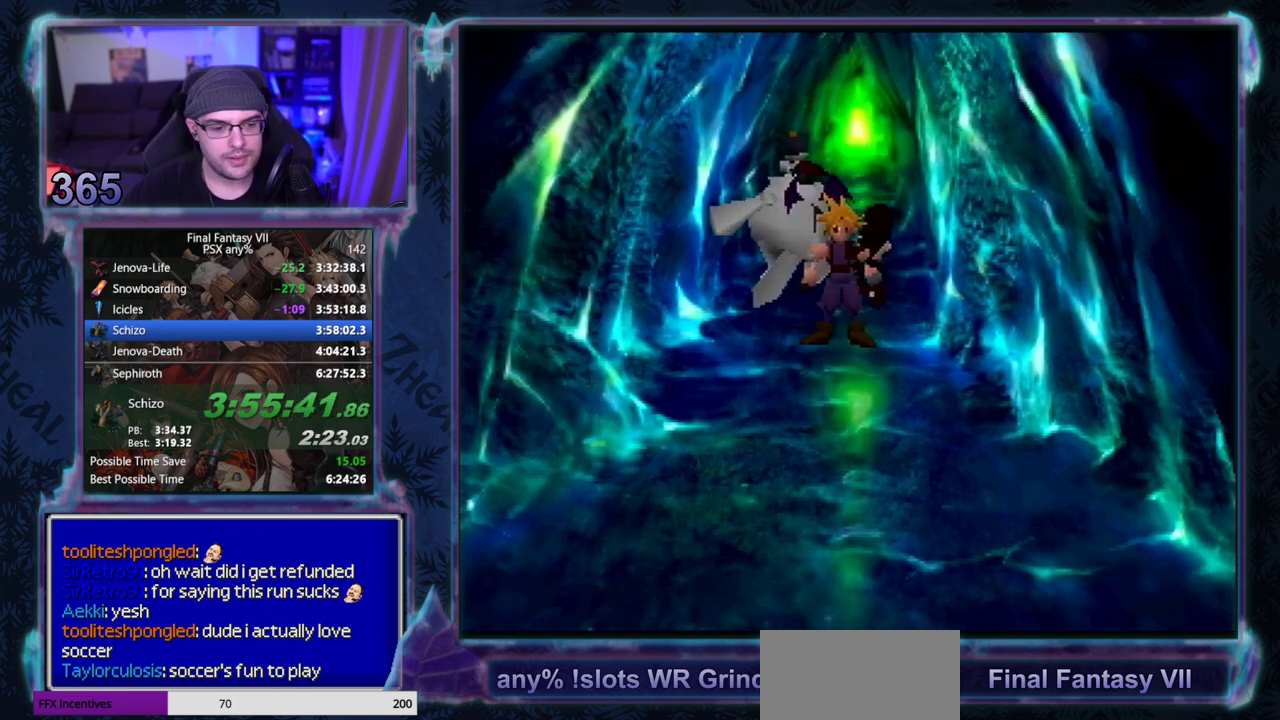
{"buttons": [], "left_stick": "center", "events": []}
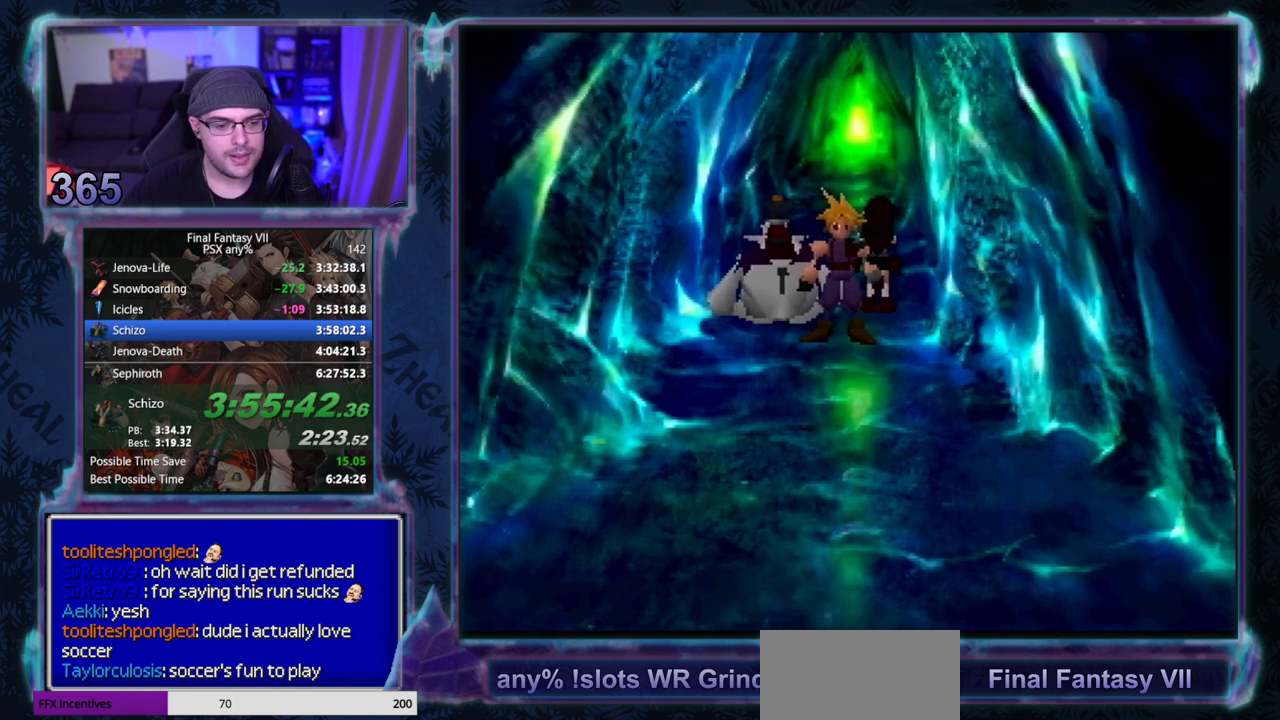
{"buttons": [], "left_stick": "center", "events": []}
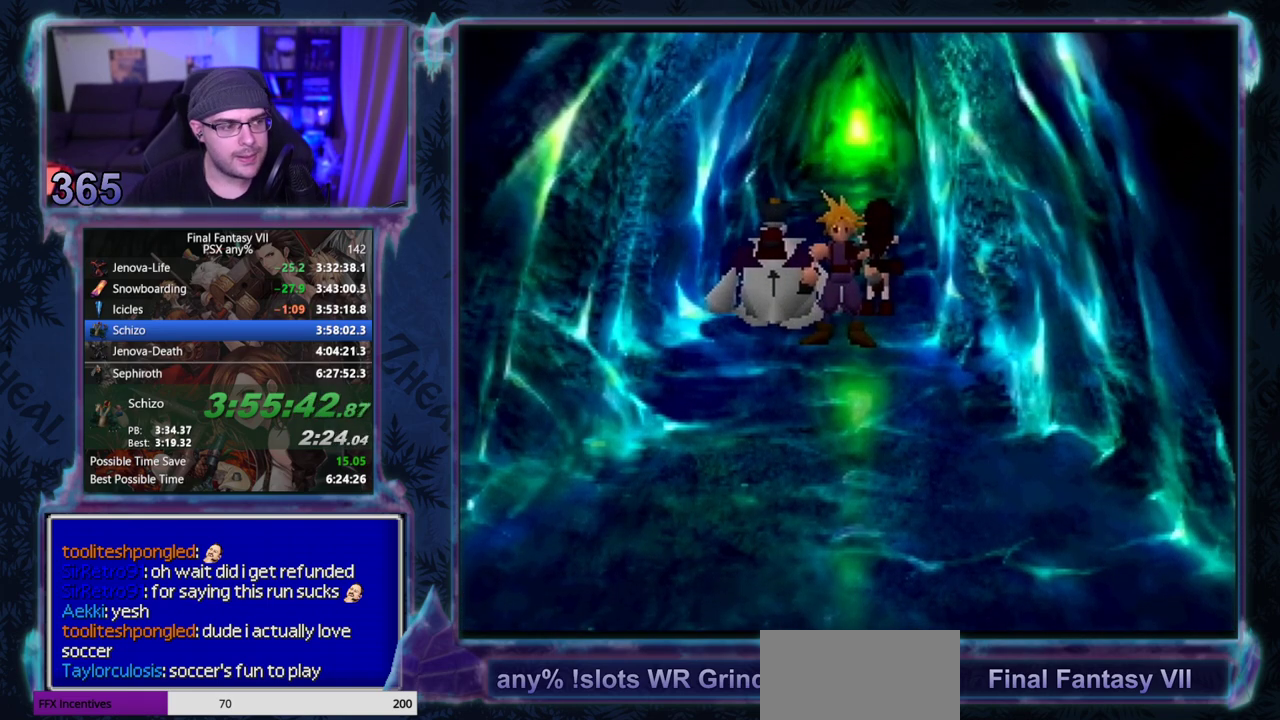
{"buttons": [], "left_stick": "center", "events": []}
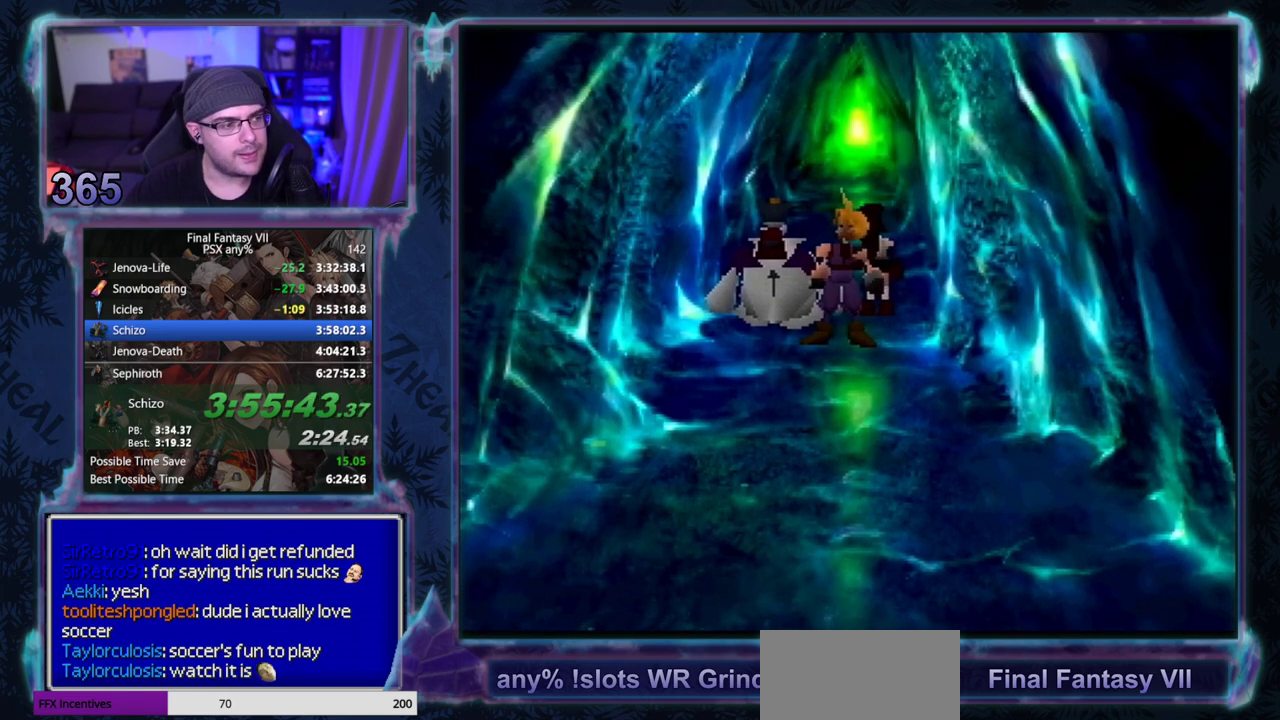
{"buttons": ["CIRCLE"], "left_stick": "center"}
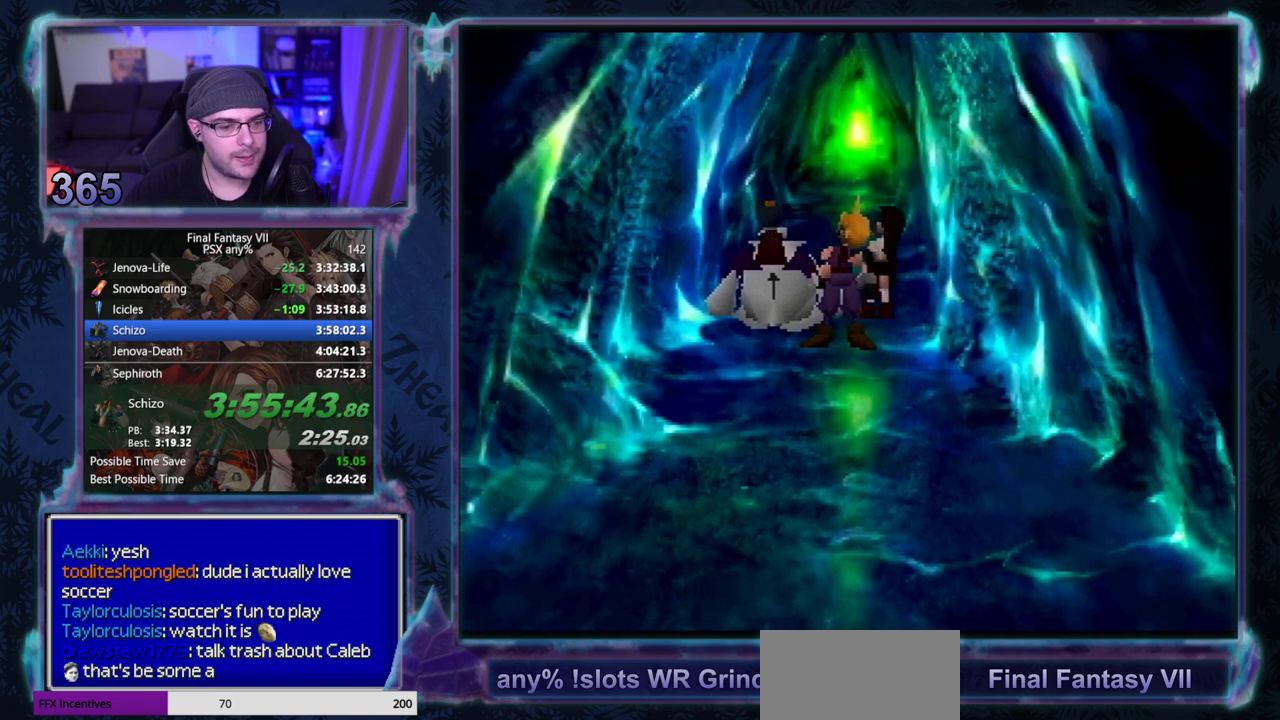
{"buttons": [], "left_stick": "center"}
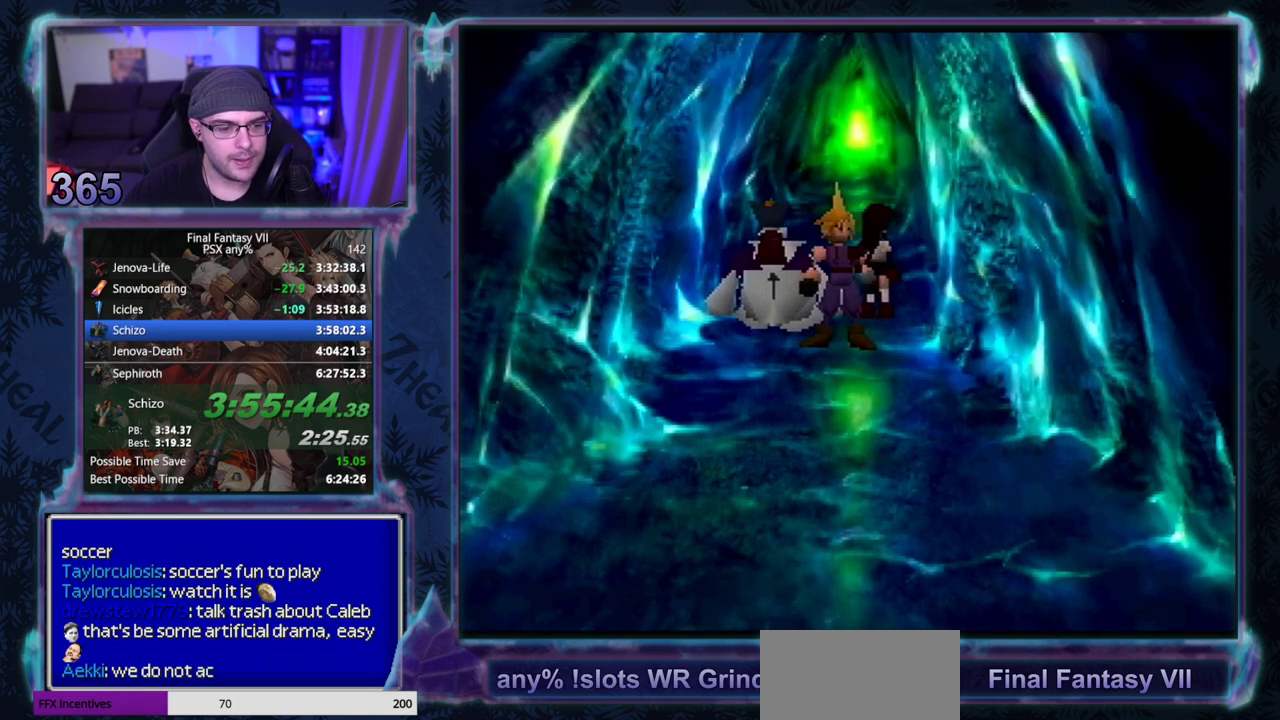
{"buttons": [], "left_stick": "center", "events": []}
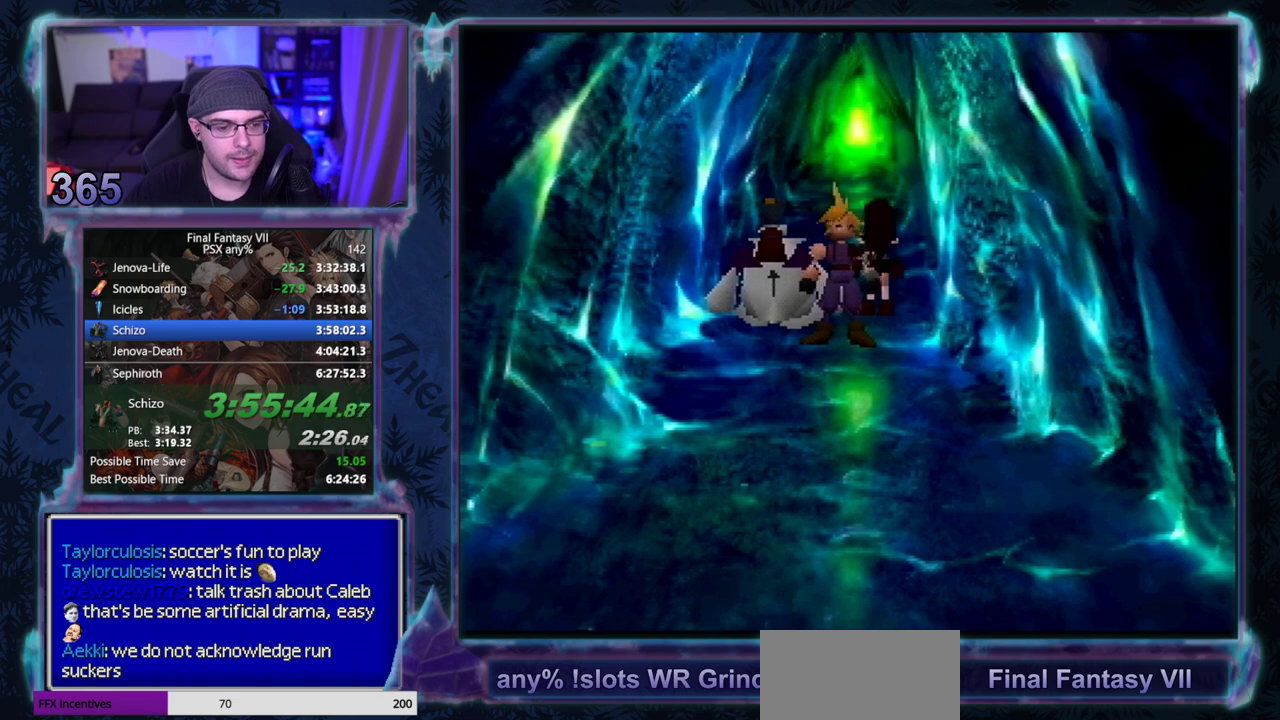
{"buttons": ["CIRCLE"], "left_stick": "center"}
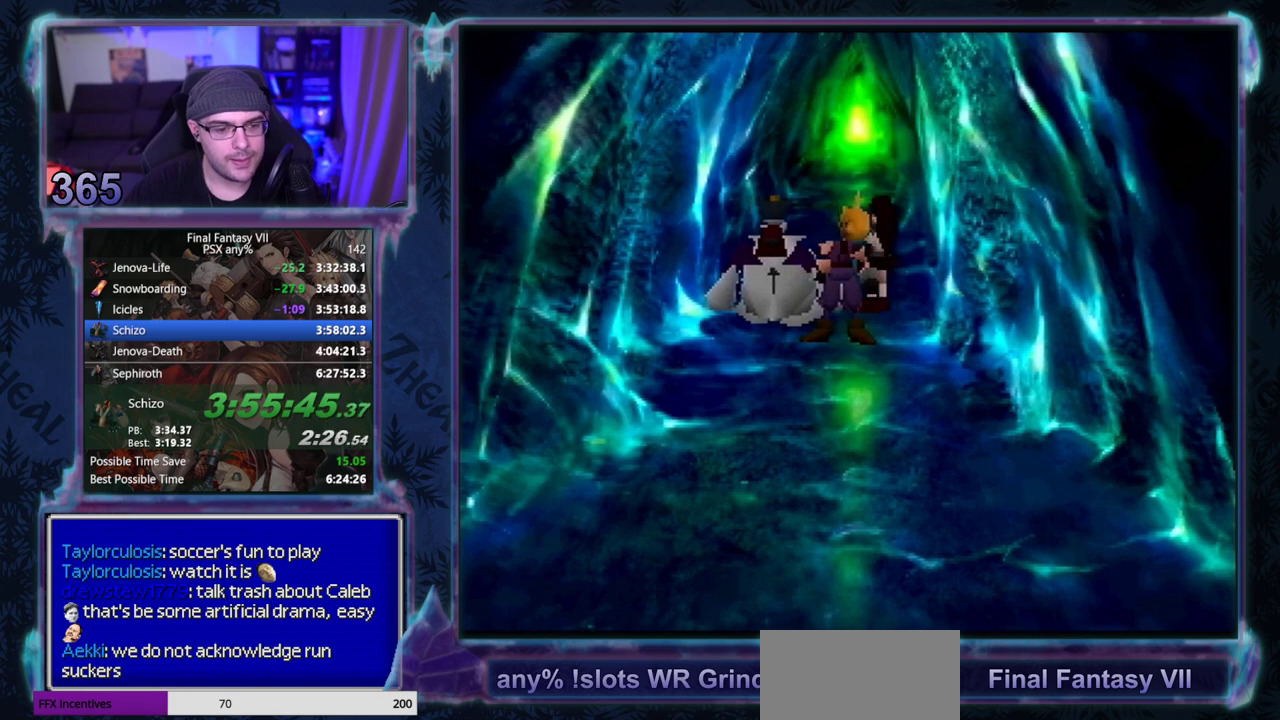
{"buttons": ["CIRCLE"], "left_stick": "center", "events": []}
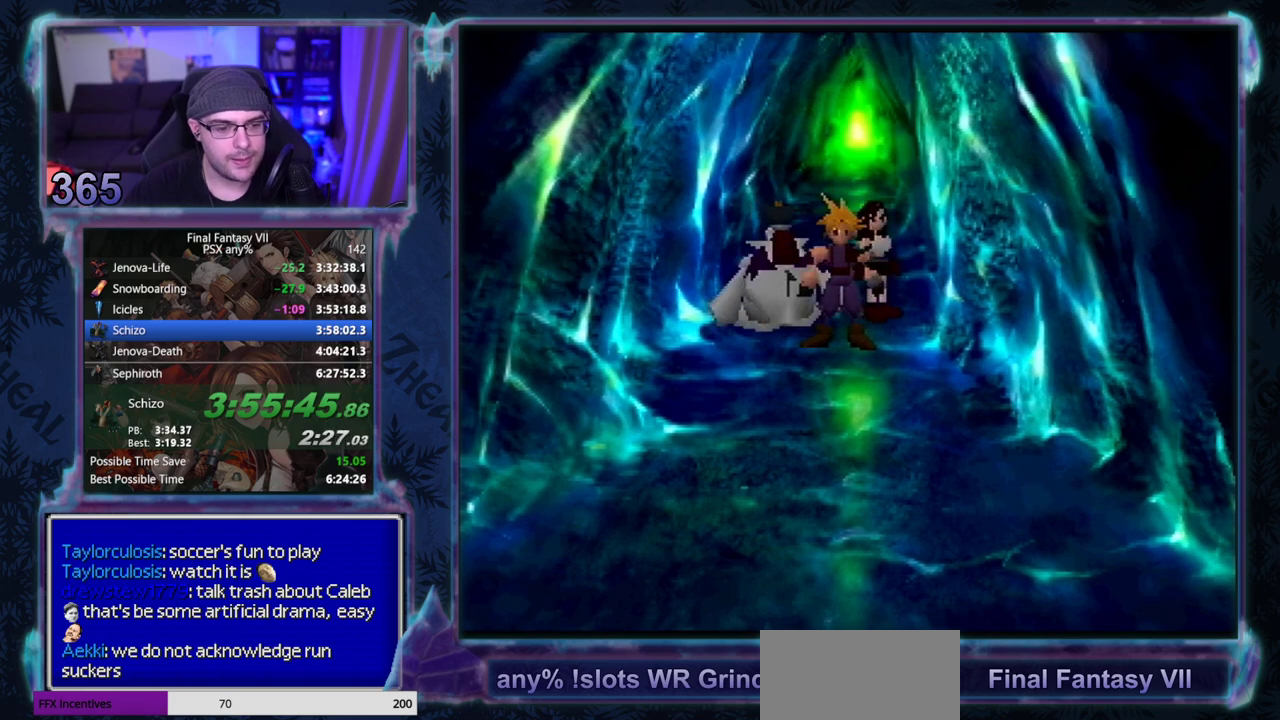
{"buttons": ["CIRCLE"], "left_stick": "center", "events": []}
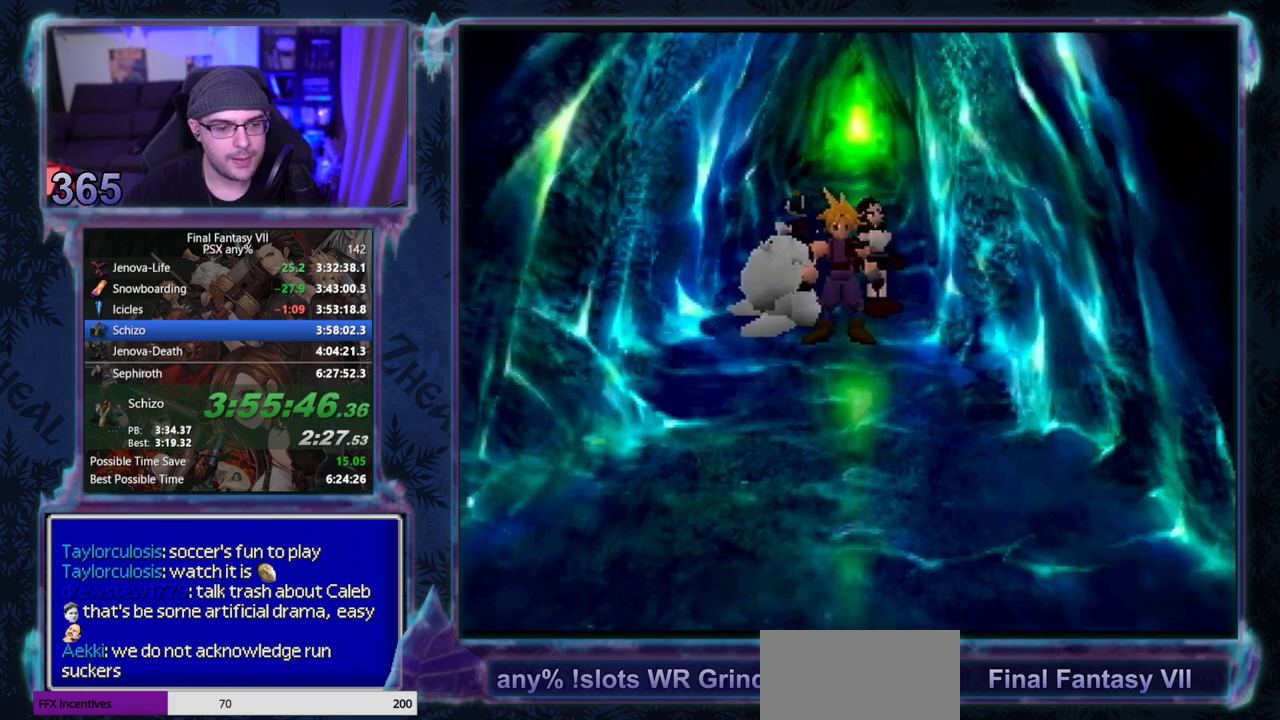
{"buttons": [], "left_stick": "center"}